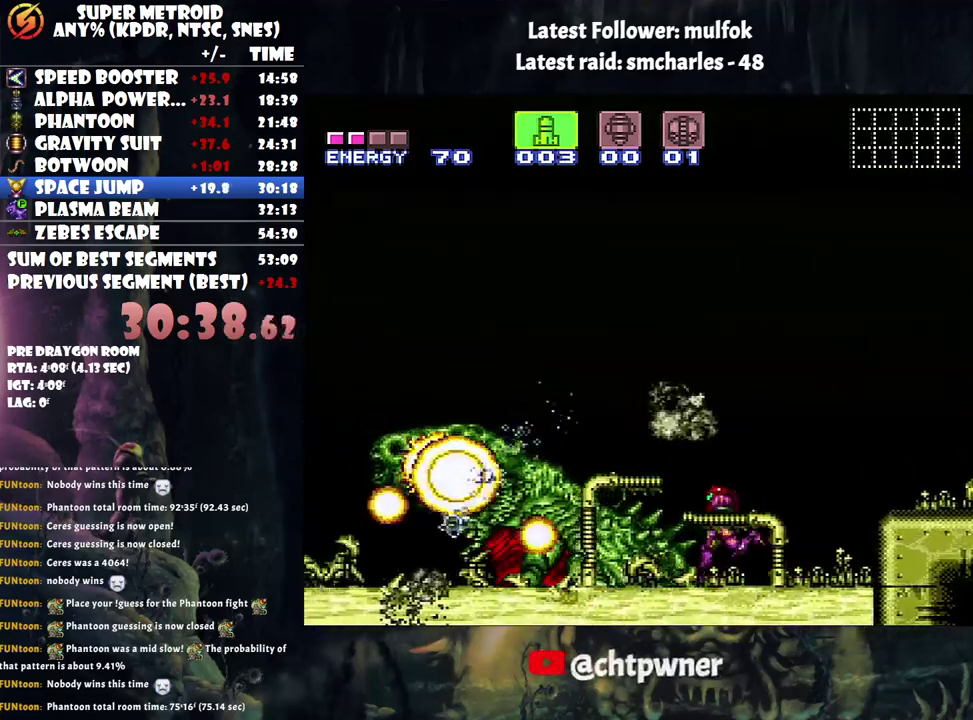
Gameplay with a controller (Nintendo layout); each line is a JSON object with the inputs held at the frame after it. "events" lists button and stick changes between this image and that frame as [ms after this image, input, new state], when the widget could be followed in between. Not read: L3 R3.
{"buttons": ["A", "DPAD_LEFT"], "events": []}
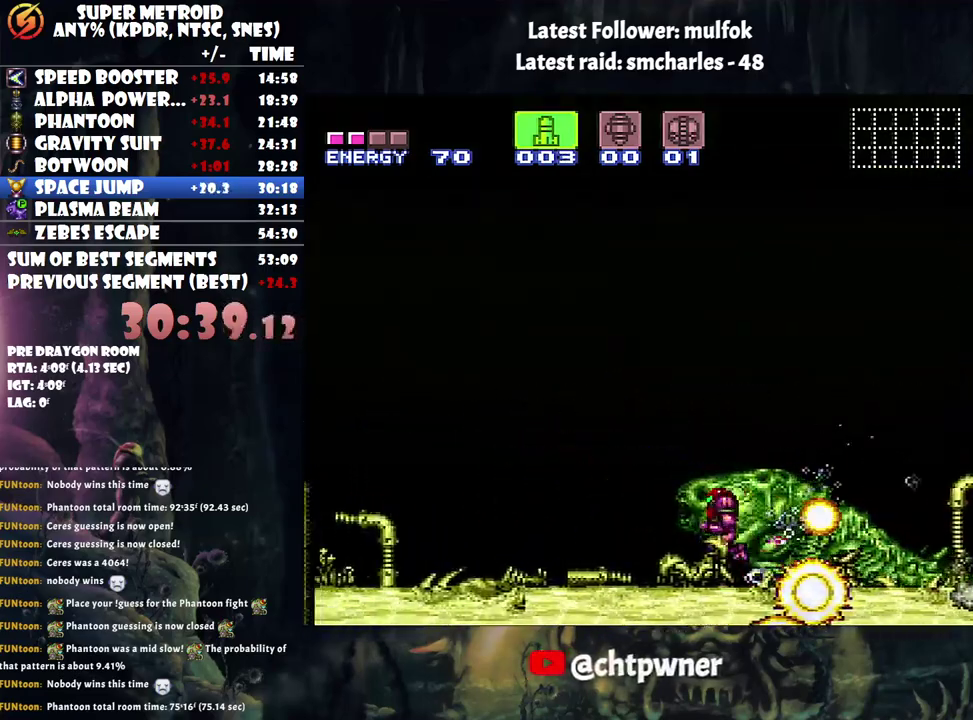
{"buttons": ["A", "DPAD_RIGHT"], "events": [[150, "DPAD_LEFT", "up"], [250, "DPAD_RIGHT", "down"]]}
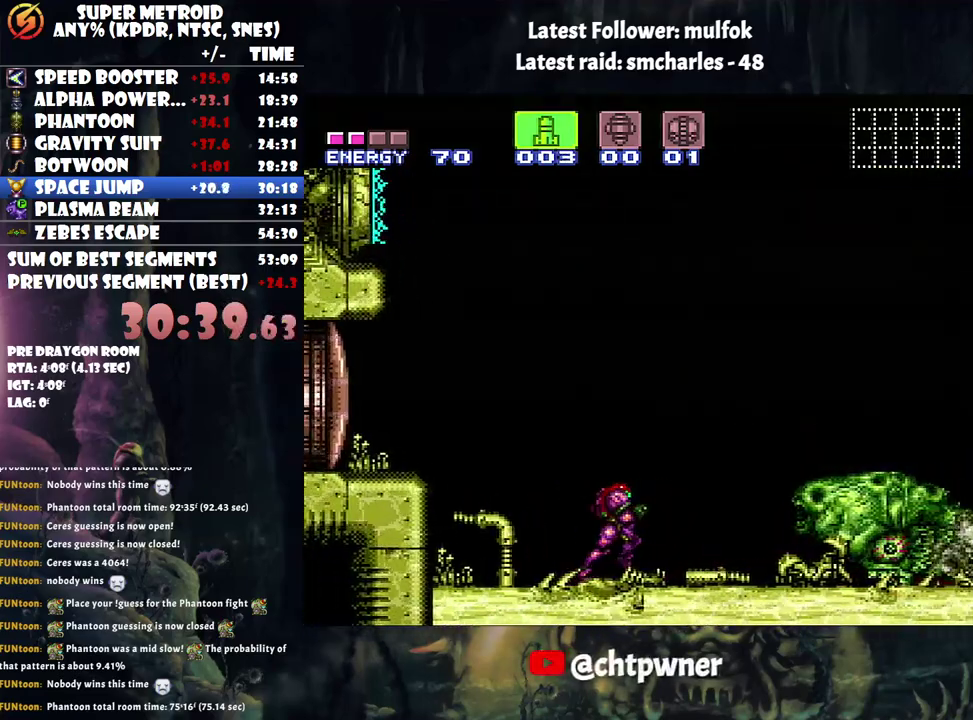
{"buttons": ["A", "DPAD_RIGHT"], "events": []}
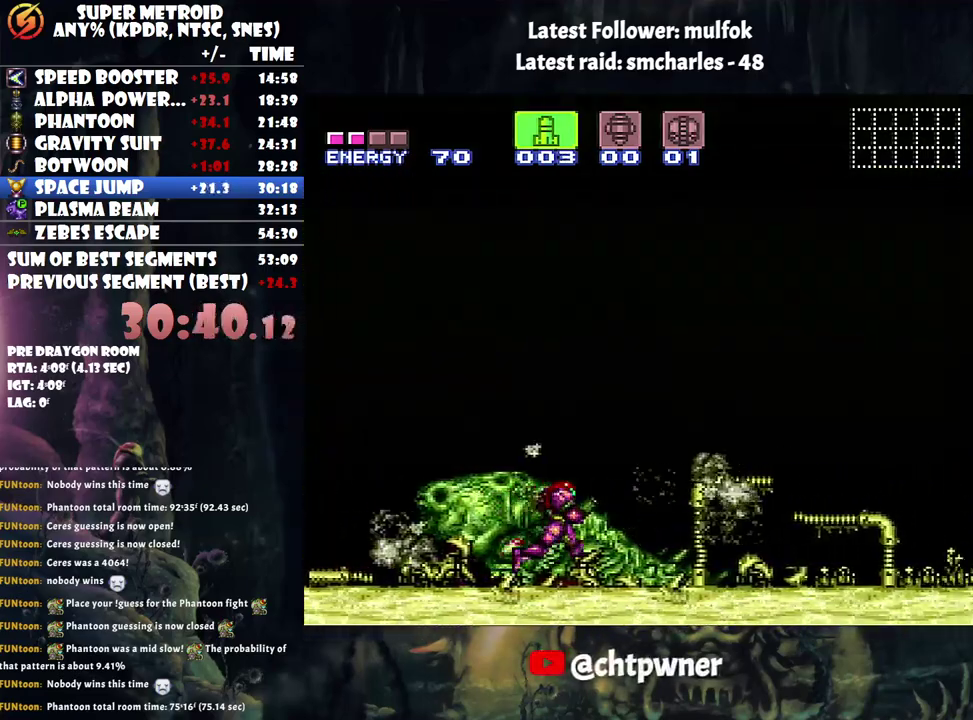
{"buttons": ["A"], "events": [[83, "DPAD_RIGHT", "up"]]}
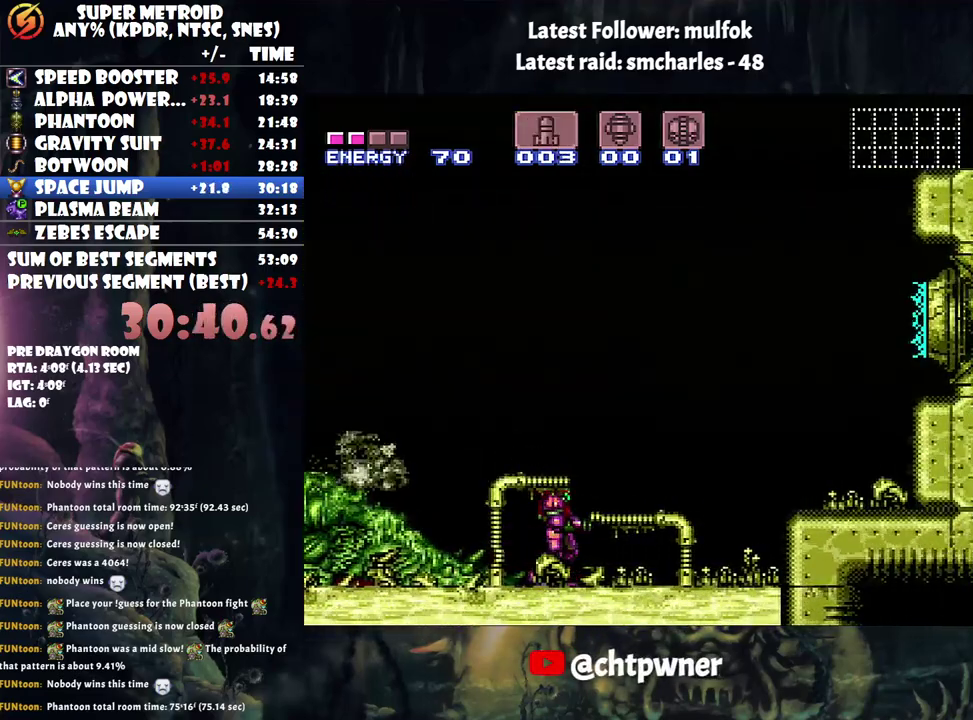
{"buttons": ["A", "DPAD_LEFT"], "events": [[167, "DPAD_LEFT", "down"]]}
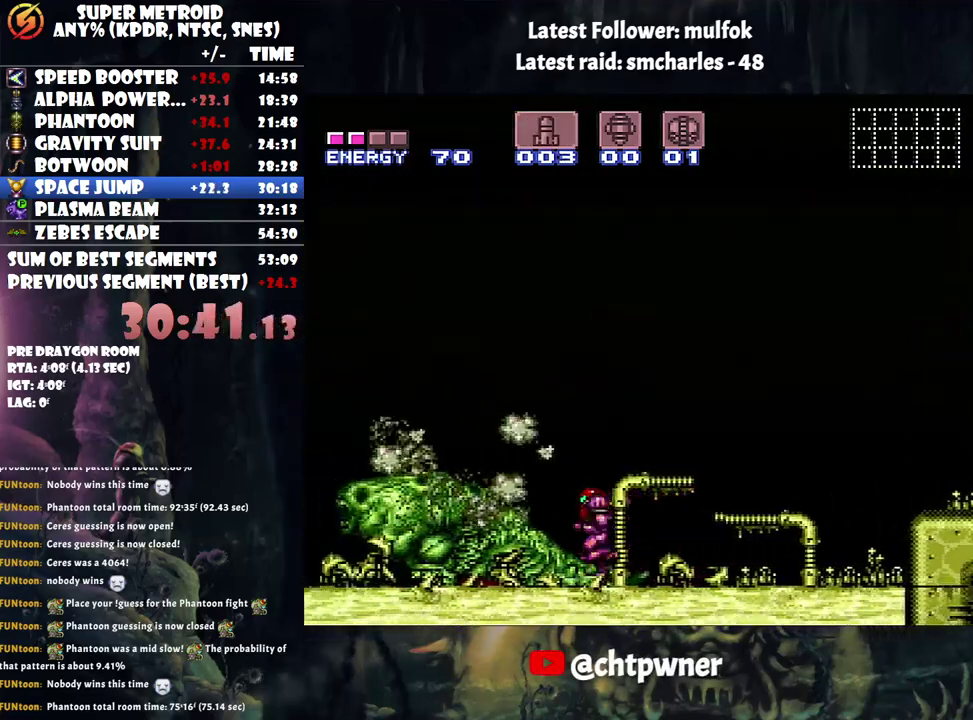
{"buttons": ["A"], "events": [[467, "DPAD_LEFT", "up"]]}
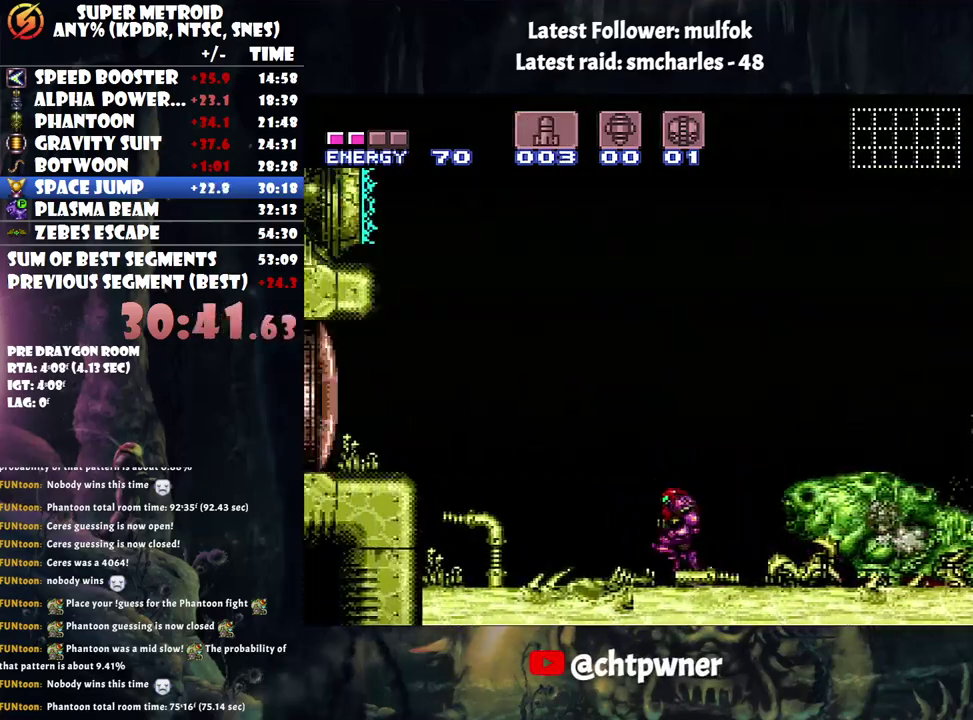
{"buttons": ["A", "DPAD_RIGHT"], "events": [[83, "DPAD_RIGHT", "down"]]}
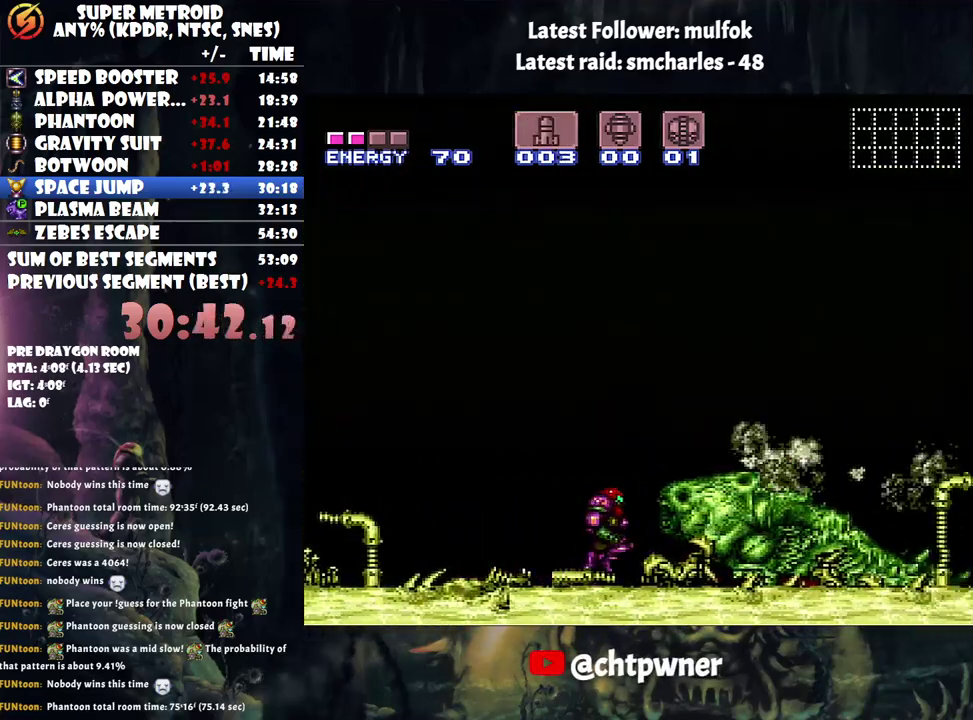
{"buttons": ["A", "DPAD_RIGHT"], "events": []}
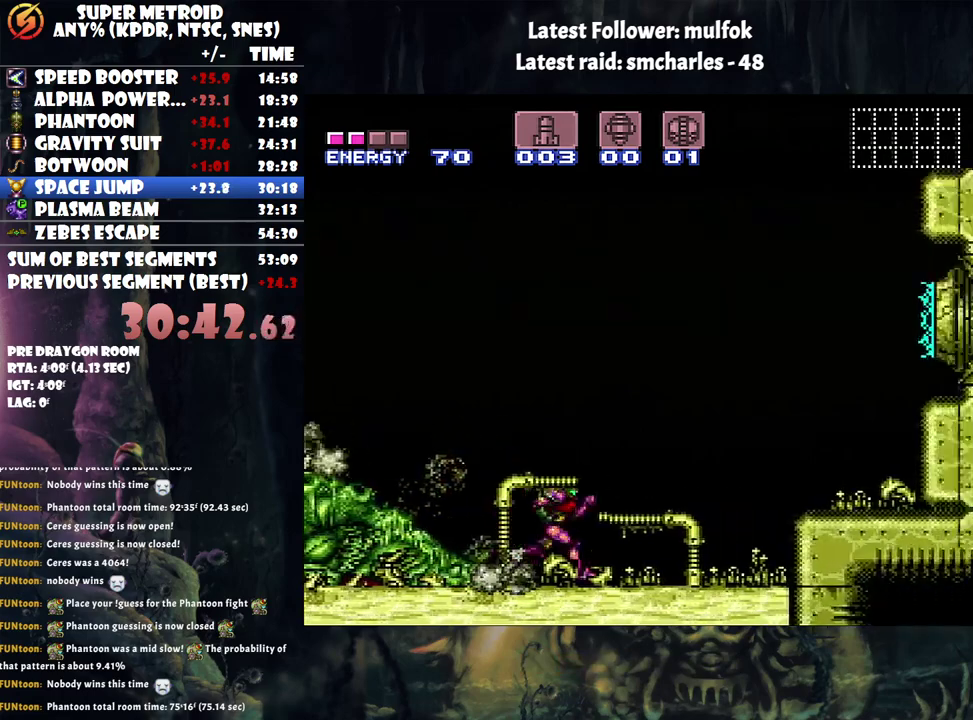
{"buttons": ["A", "DPAD_LEFT"], "events": [[67, "DPAD_RIGHT", "up"], [183, "DPAD_LEFT", "down"]]}
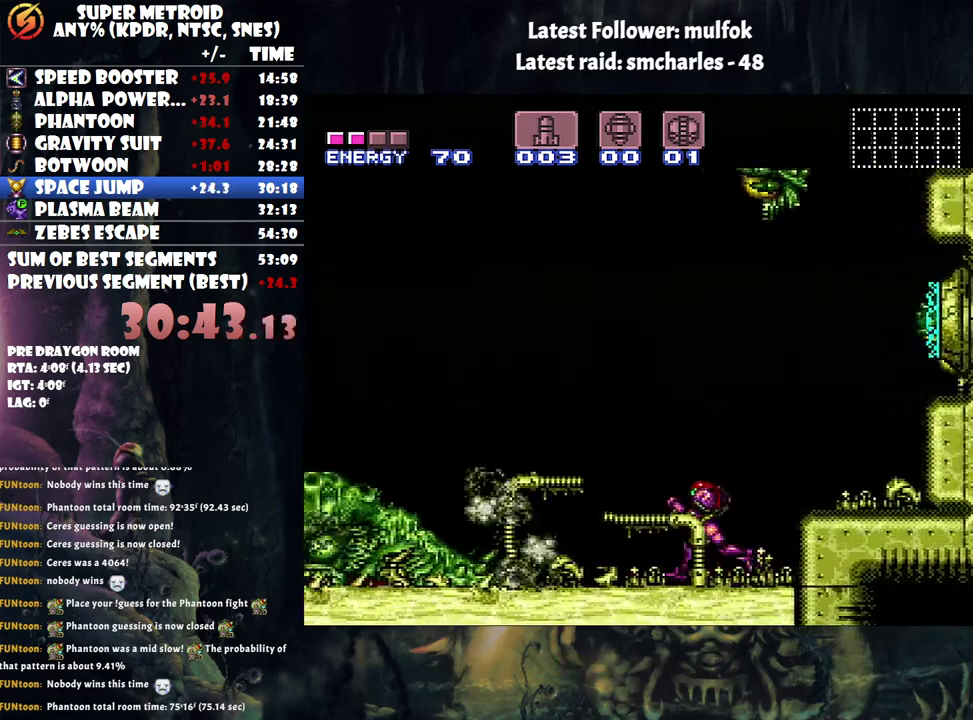
{"buttons": ["A", "DPAD_LEFT"], "events": [[83, "DPAD_LEFT", "up"], [483, "DPAD_LEFT", "down"]]}
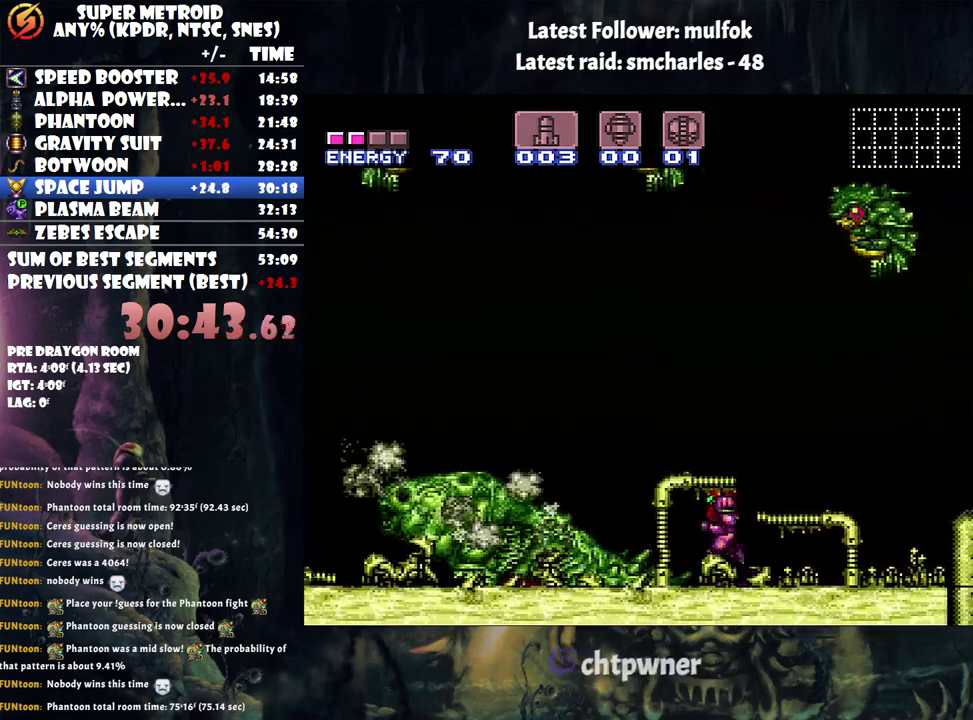
{"buttons": ["A"], "events": [[417, "DPAD_LEFT", "up"]]}
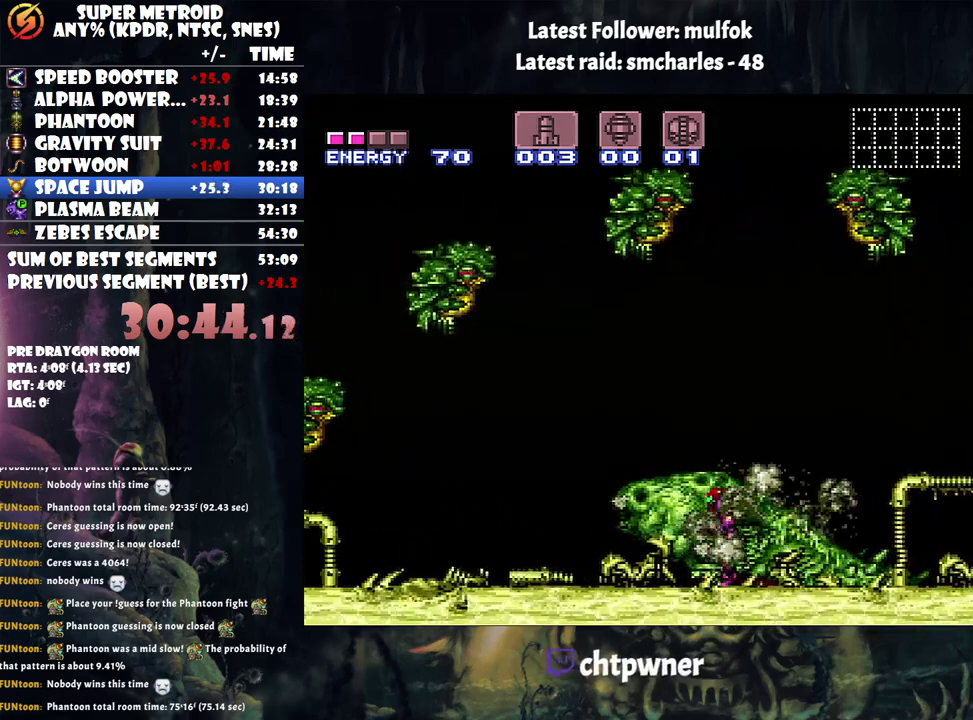
{"buttons": ["A"], "events": [[17, "DPAD_RIGHT", "down"], [183, "DPAD_RIGHT", "up"]]}
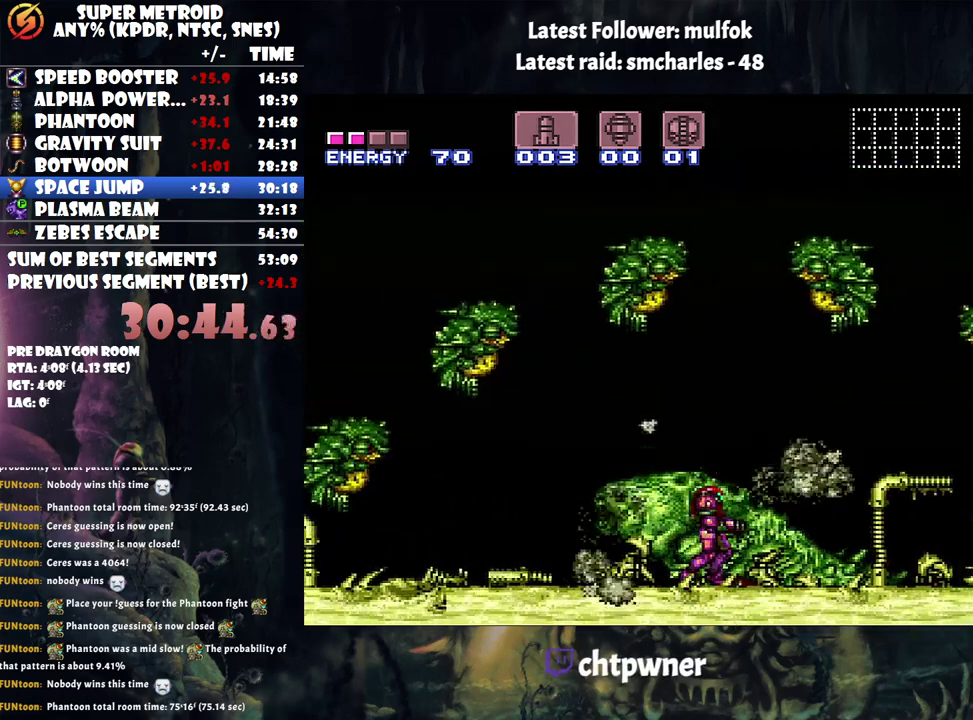
{"buttons": ["A"], "events": []}
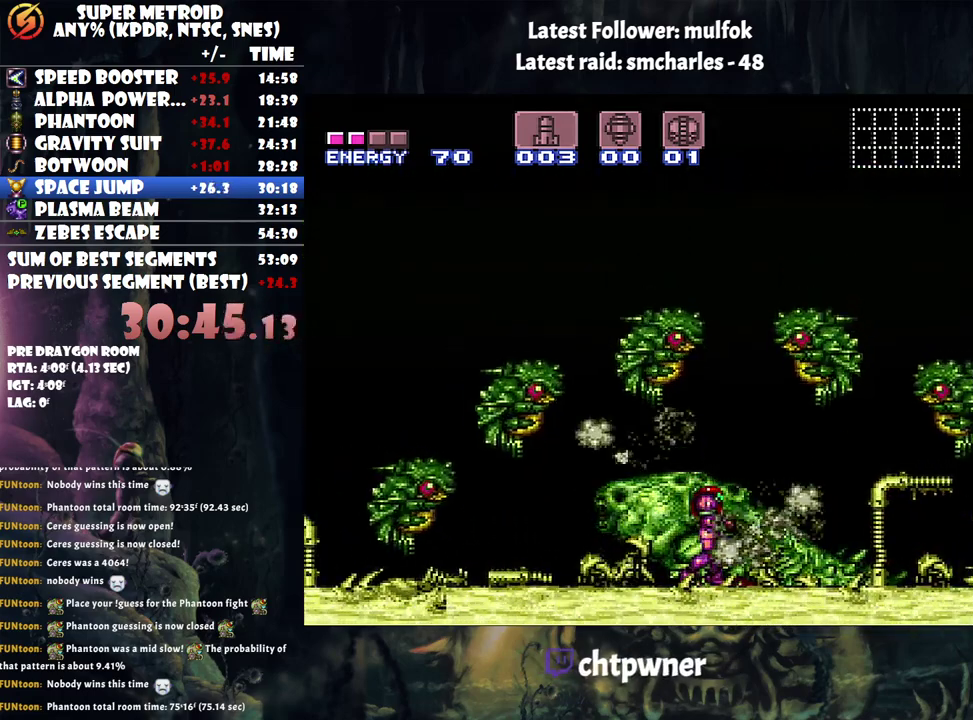
{"buttons": ["A", "DPAD_RIGHT"], "events": [[467, "DPAD_RIGHT", "down"]]}
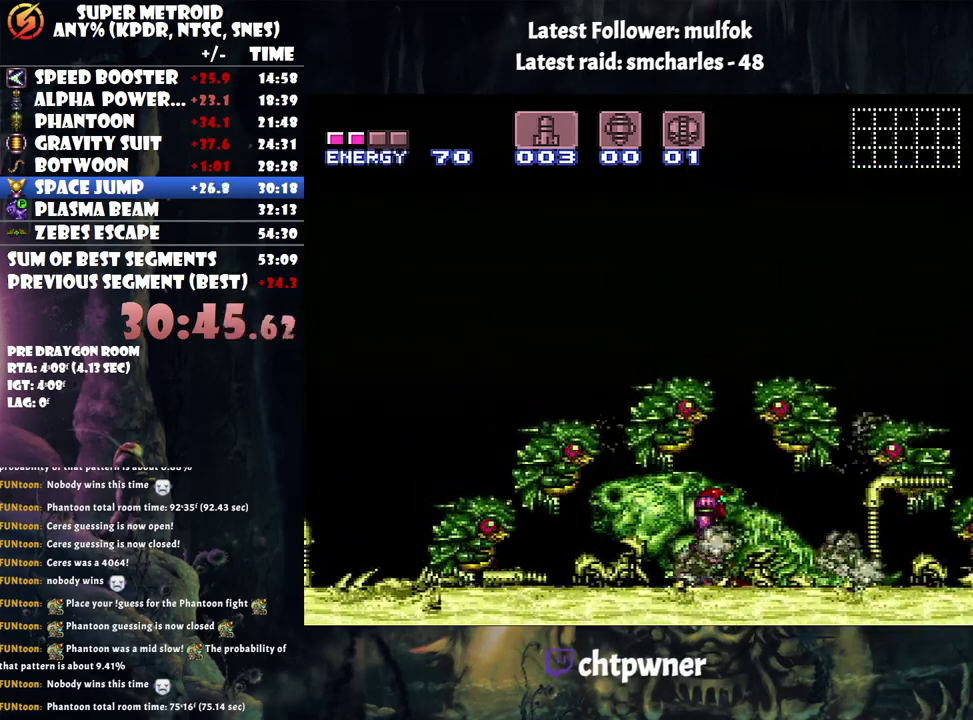
{"buttons": ["A"], "events": [[150, "DPAD_RIGHT", "up"], [250, "DPAD_RIGHT", "down"], [467, "DPAD_RIGHT", "up"]]}
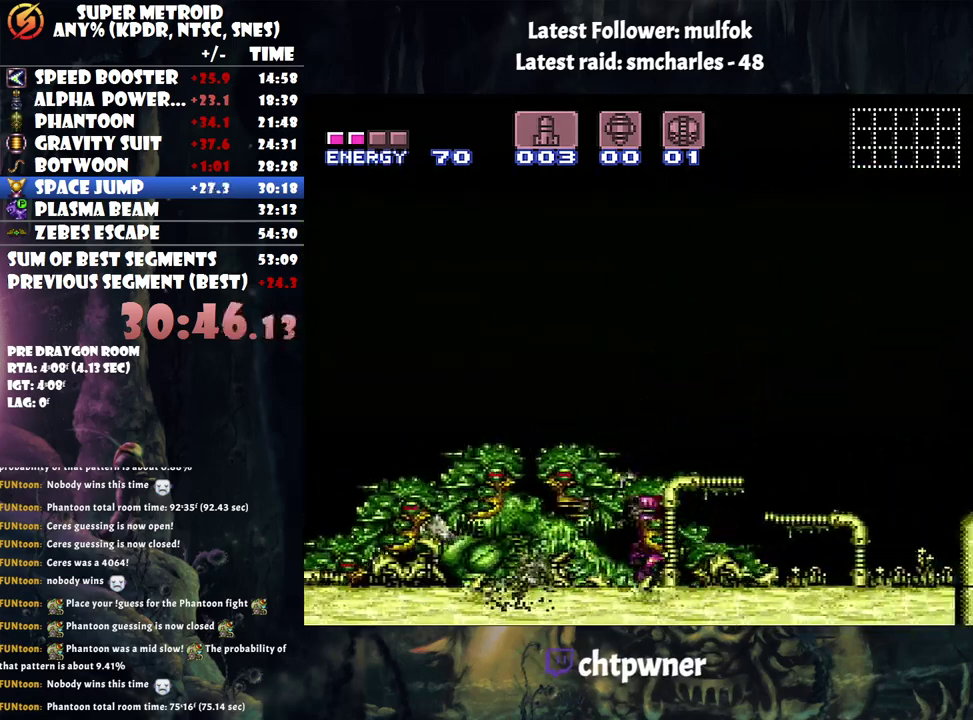
{"buttons": ["A", "DPAD_RIGHT"], "events": [[67, "DPAD_RIGHT", "down"]]}
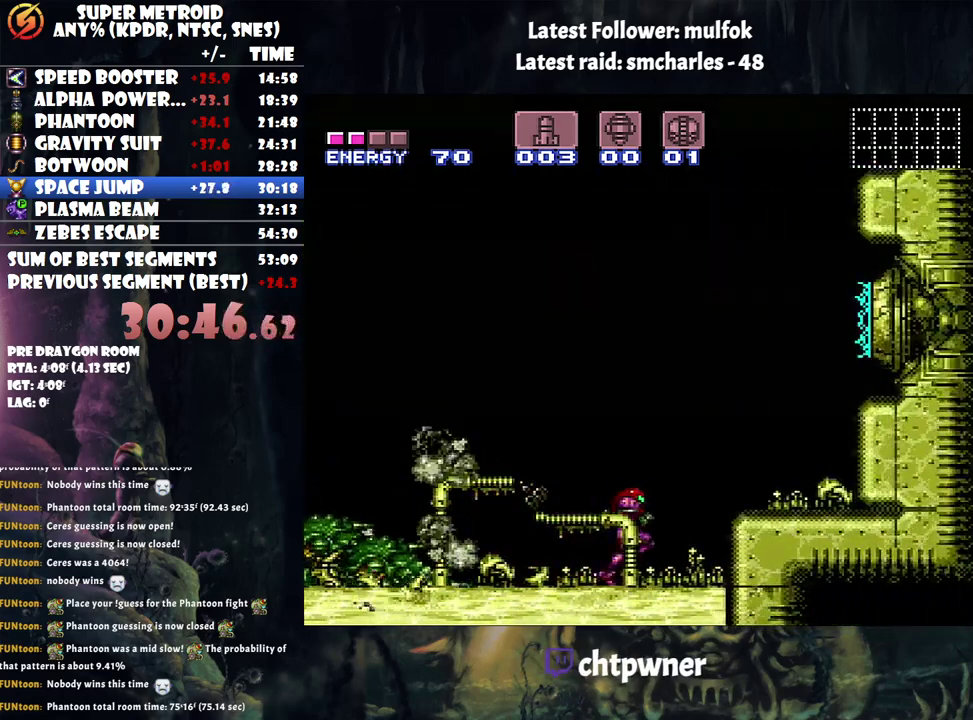
{"buttons": ["A"], "events": [[150, "DPAD_RIGHT", "up"], [183, "A", "up"], [233, "A", "down"], [233, "DPAD_LEFT", "down"], [333, "DPAD_LEFT", "up"]]}
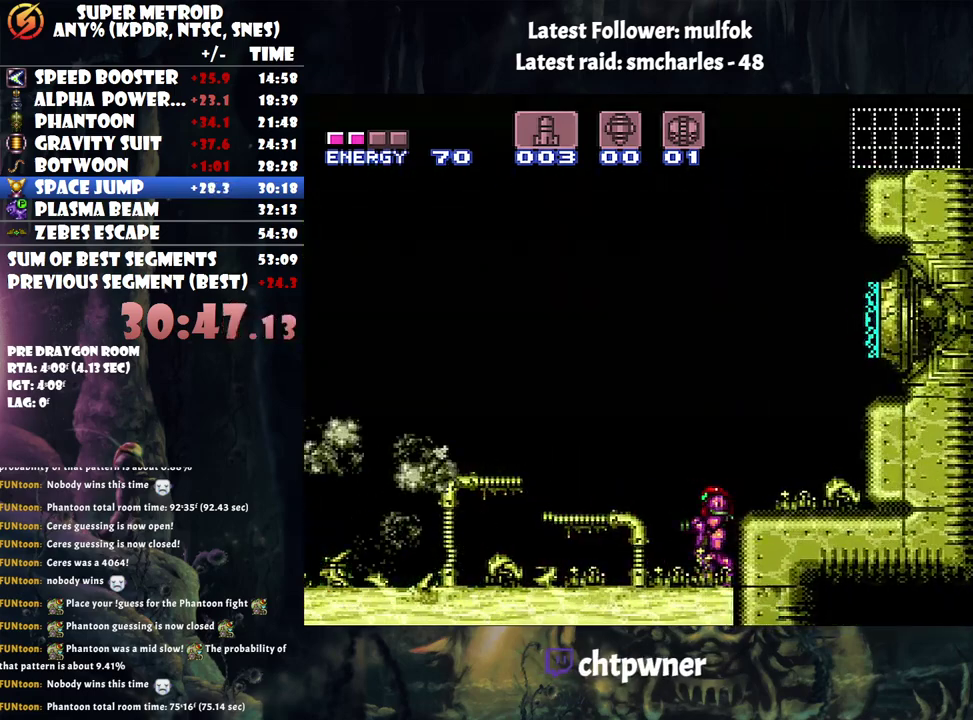
{"buttons": ["A"], "events": [[83, "DPAD_LEFT", "down"], [183, "DPAD_LEFT", "up"]]}
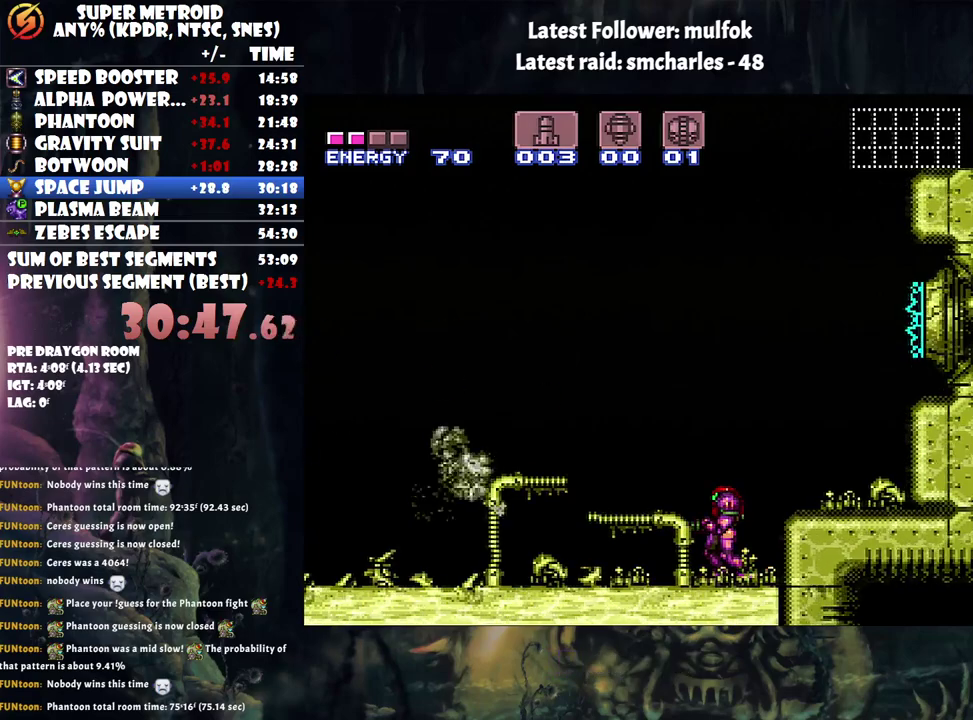
{"buttons": ["A", "DPAD_LEFT"], "events": [[333, "DPAD_LEFT", "down"]]}
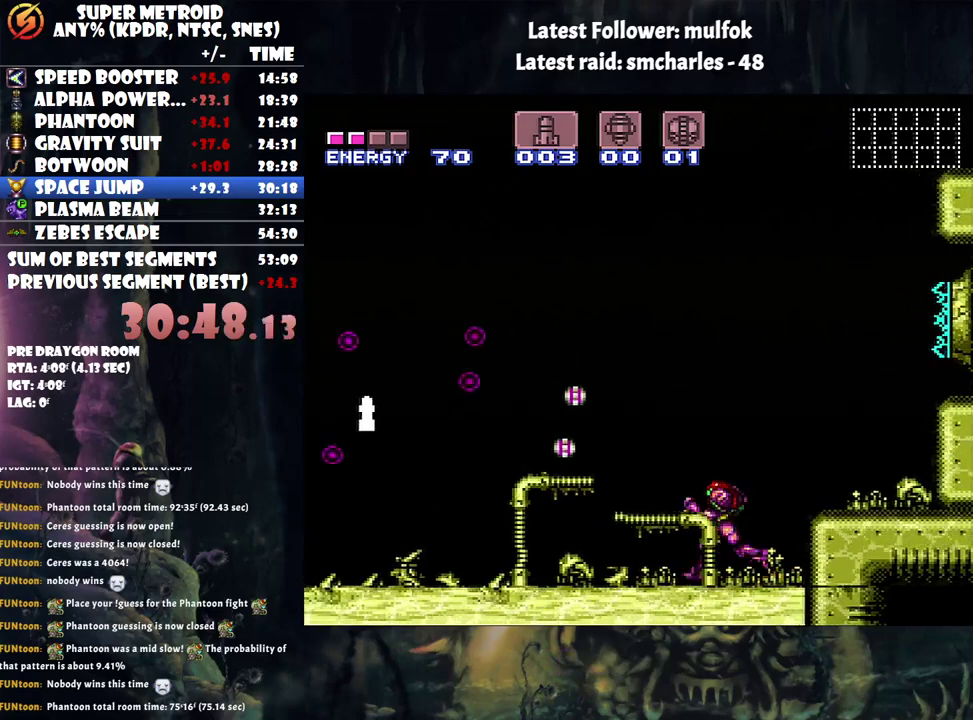
{"buttons": ["A", "B", "DPAD_LEFT"], "events": [[250, "B", "down"]]}
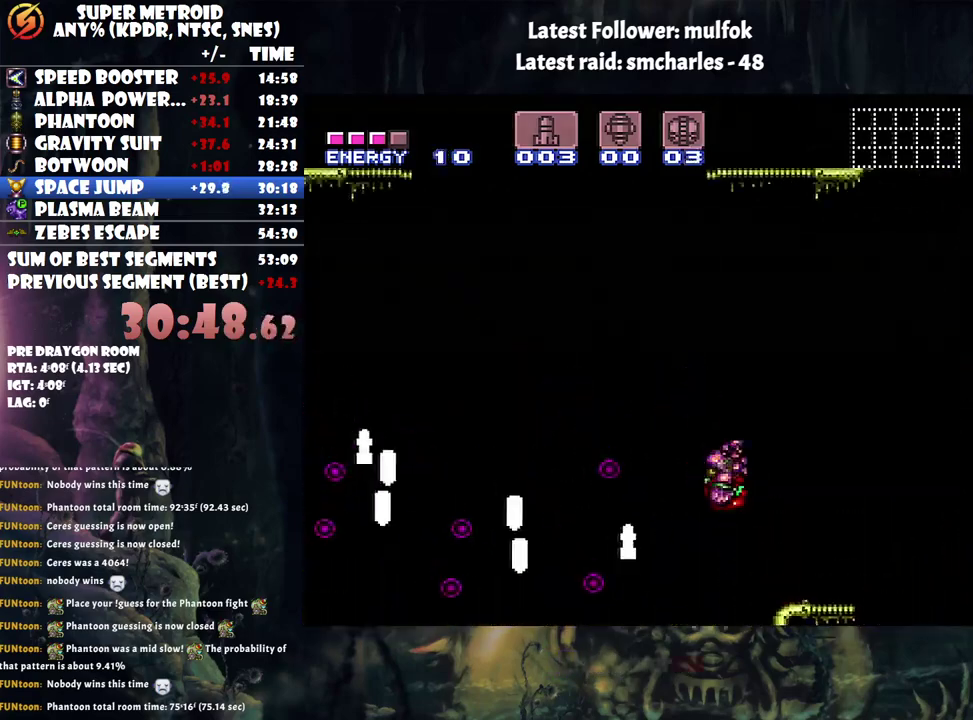
{"buttons": ["A", "Y", "DPAD_LEFT"], "events": [[33, "B", "up"], [400, "Y", "down"]]}
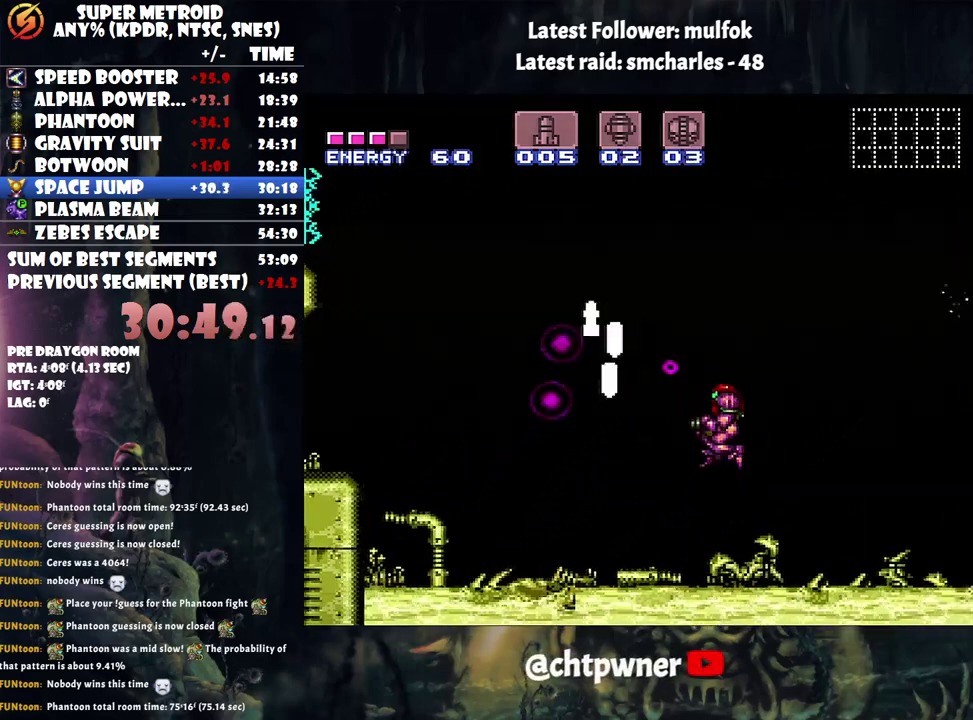
{"buttons": ["A", "B", "DPAD_RIGHT"], "events": [[33, "Y", "up"], [283, "B", "down"], [333, "DPAD_LEFT", "up"], [500, "DPAD_RIGHT", "down"]]}
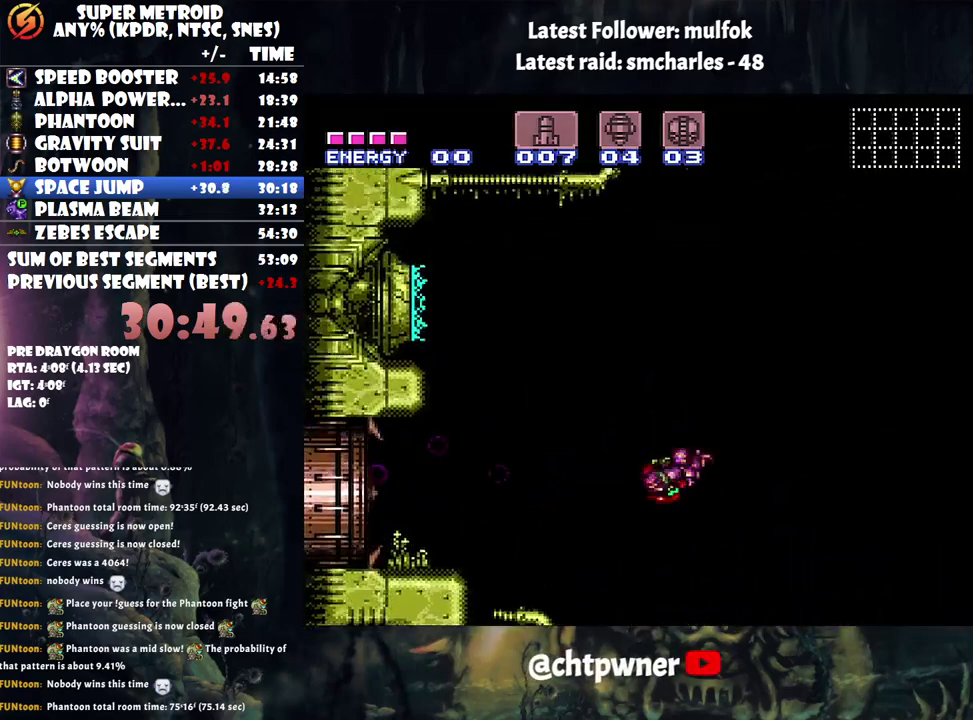
{"buttons": ["A", "DPAD_LEFT"], "events": [[33, "B", "up"], [117, "DPAD_RIGHT", "up"], [217, "DPAD_LEFT", "down"]]}
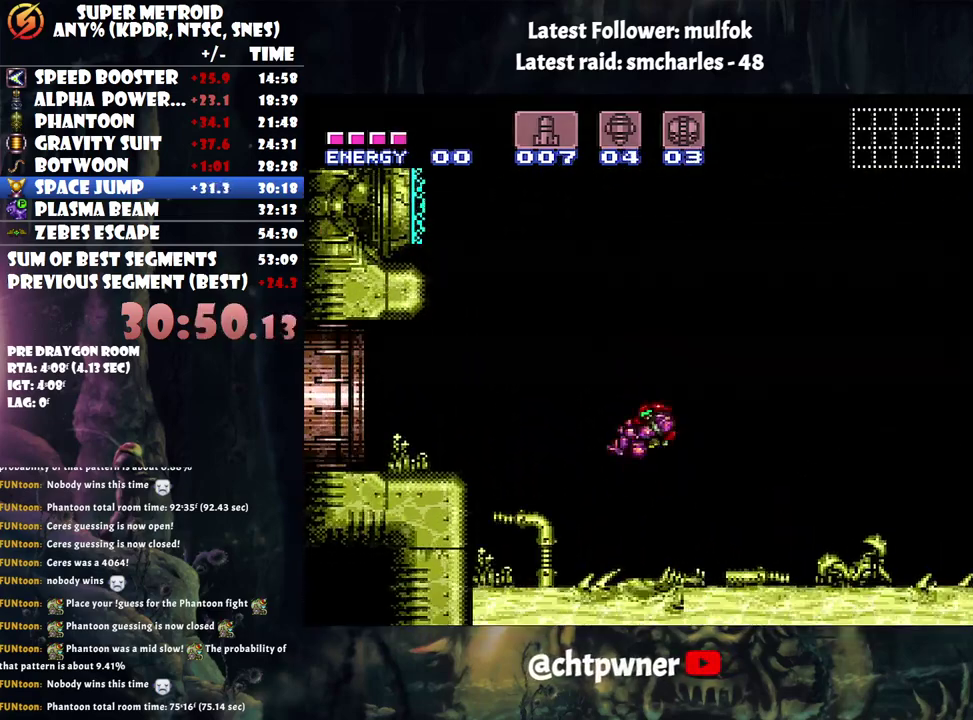
{"buttons": ["A", "B", "DPAD_LEFT"], "events": [[433, "B", "down"]]}
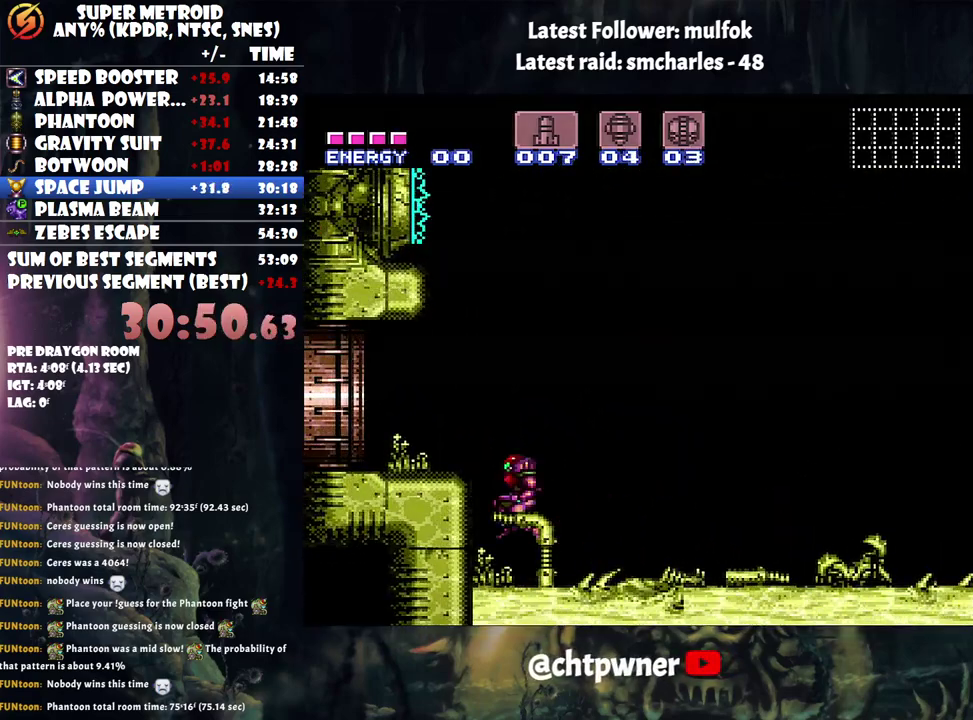
{"buttons": ["A", "DPAD_LEFT"], "events": [[100, "B", "up"], [183, "L1", "down"], [300, "L1", "up"]]}
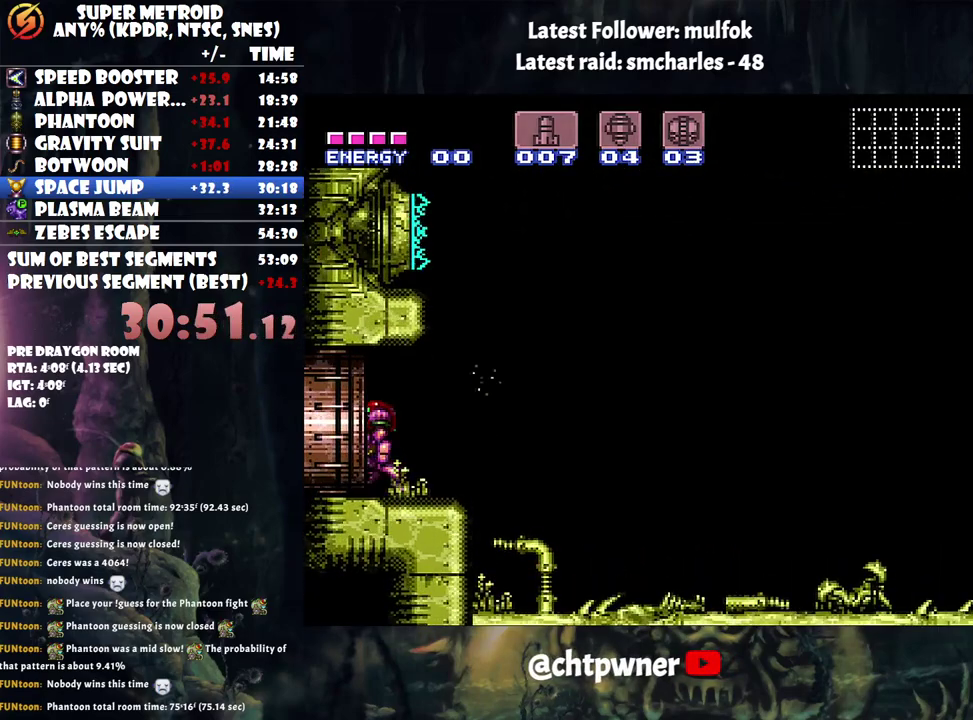
{"buttons": ["A", "DPAD_LEFT"], "events": [[333, "DPAD_UP", "down"], [400, "DPAD_UP", "up"]]}
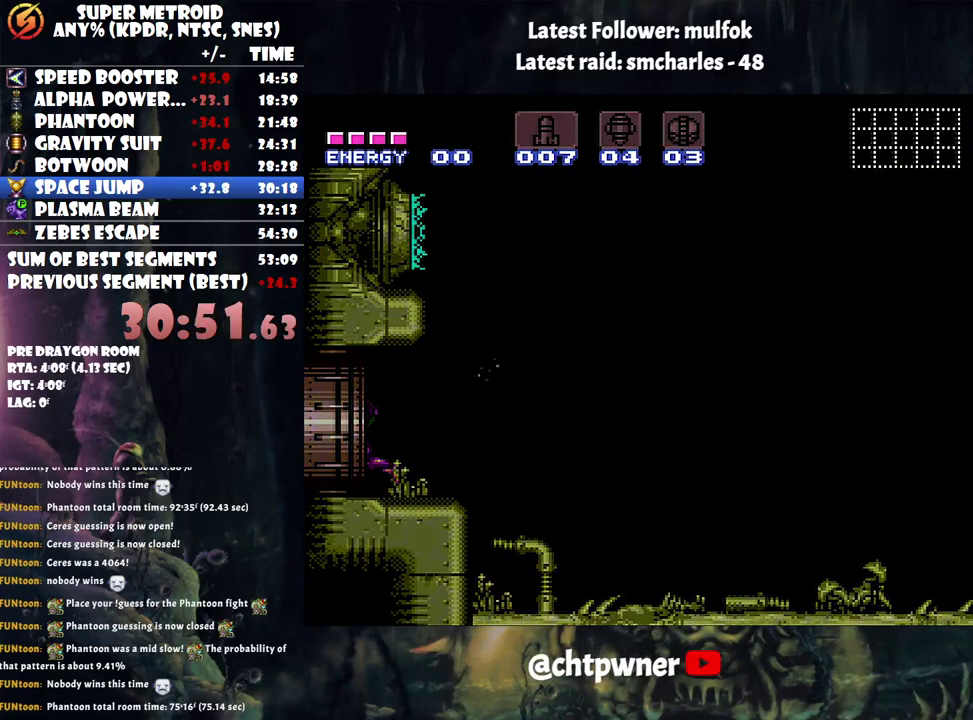
{"buttons": ["A", "DPAD_LEFT"], "events": []}
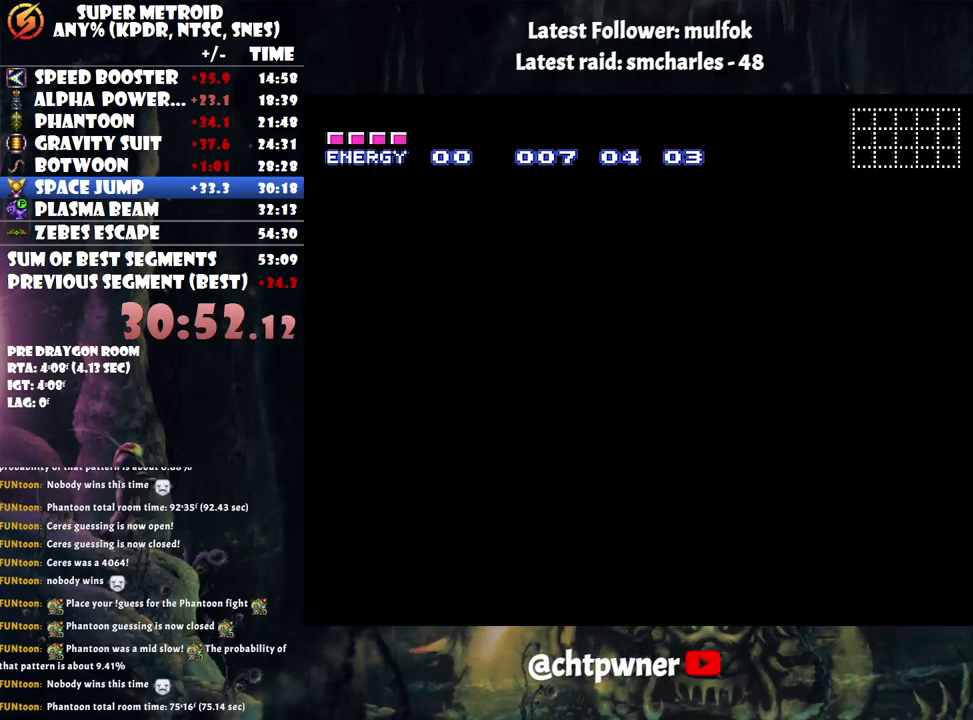
{"buttons": ["A", "Y", "DPAD_LEFT"], "events": [[417, "Y", "down"]]}
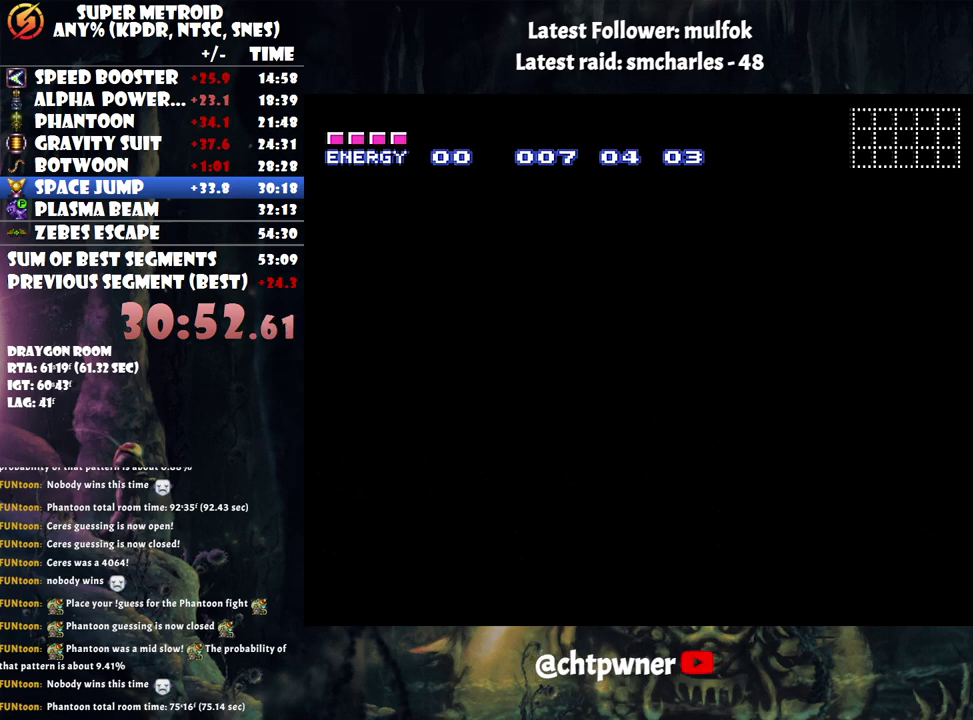
{"buttons": ["A", "DPAD_LEFT"], "events": [[33, "Y", "up"]]}
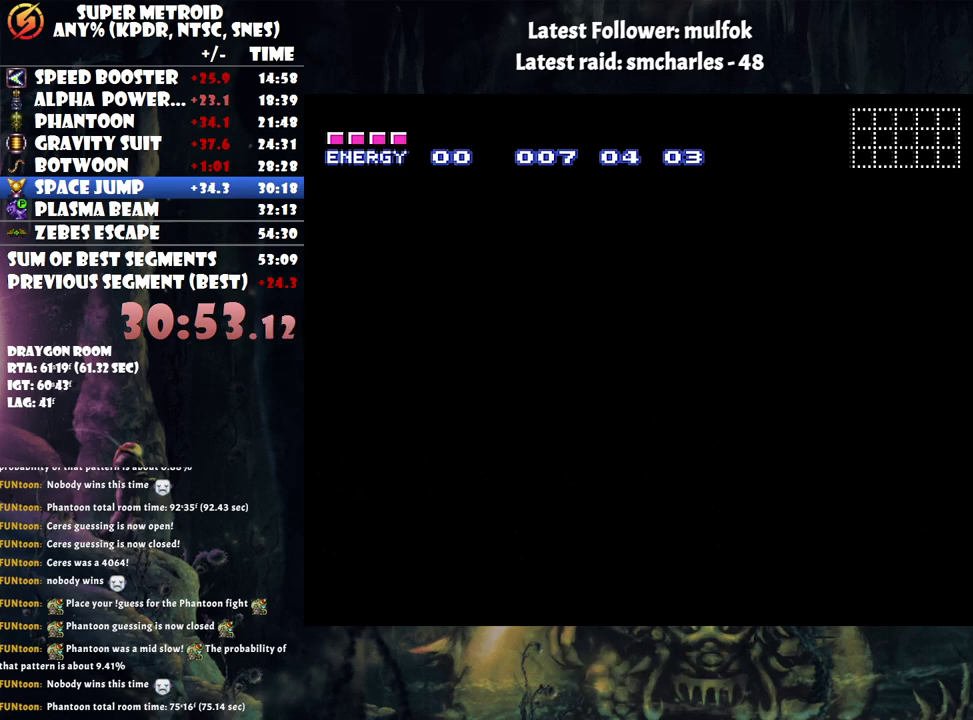
{"buttons": ["A", "DPAD_LEFT"], "events": []}
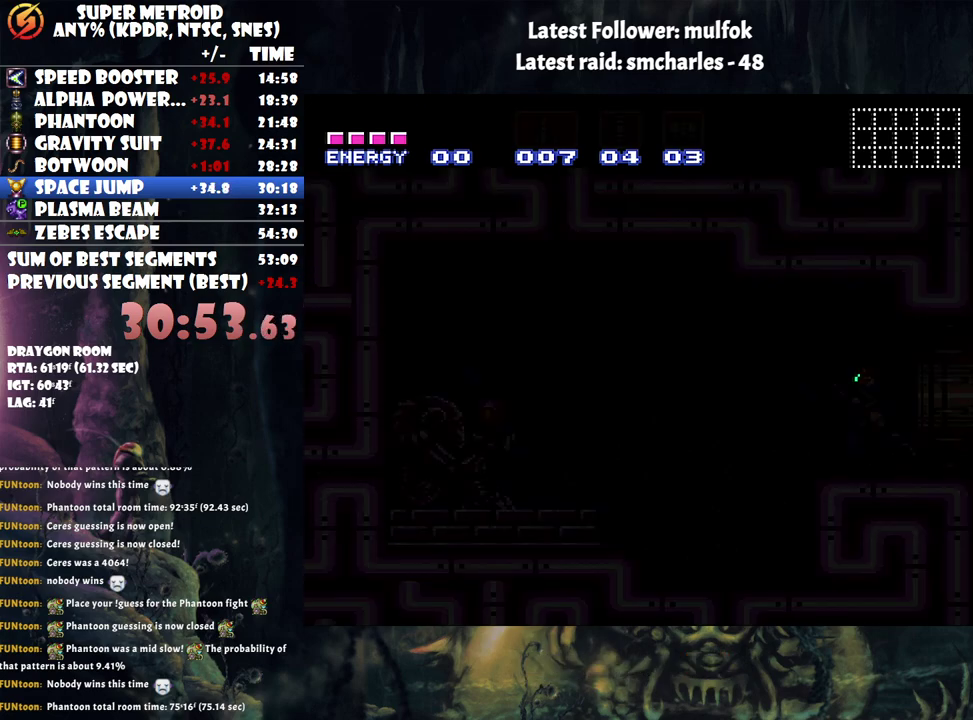
{"buttons": ["A", "DPAD_LEFT"], "events": []}